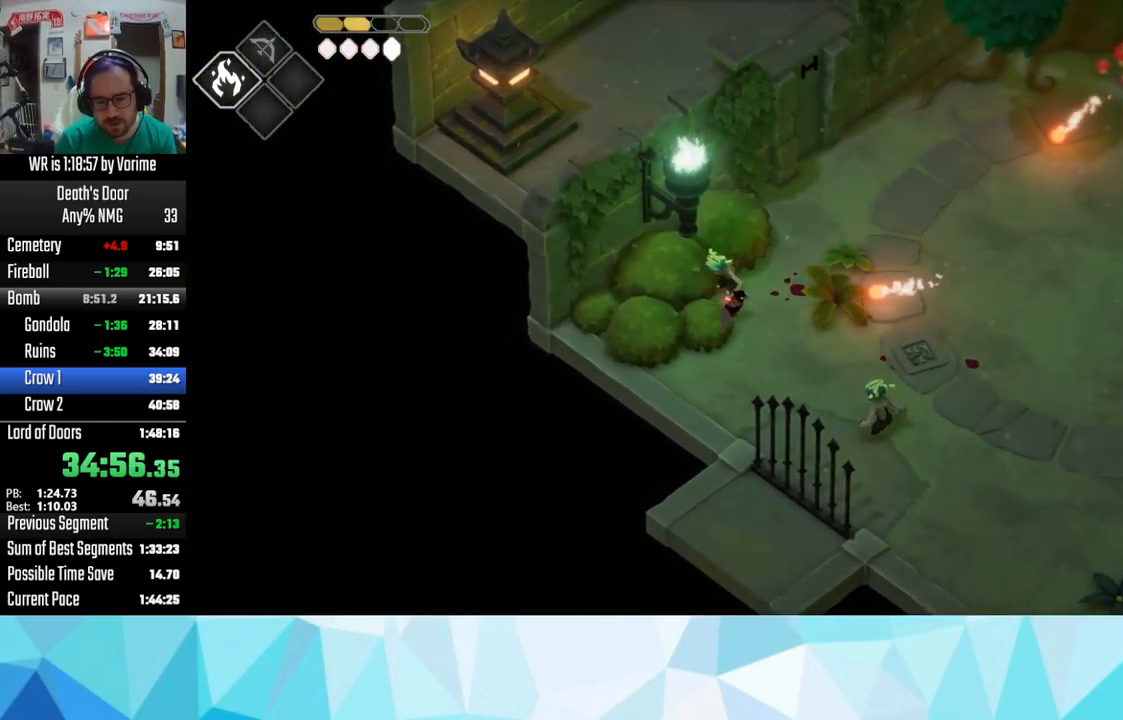
Gameplay with a controller (PlayStation layout); each line is a JSON object with the inputs held at the frame after it. "events" lists button and stick changes between this image and that frame as [ms after this image, input, new state], when the widget could be followed in between. Not read: L3.
{"buttons": [], "left_stick": "up-right", "right_stick": "center", "events": [[67, "SQUARE", "down"], [201, "SQUARE", "up"], [234, "SQUARE", "down"], [351, "SQUARE", "up"], [384, "SQUARE", "down"], [484, "SQUARE", "up"]]}
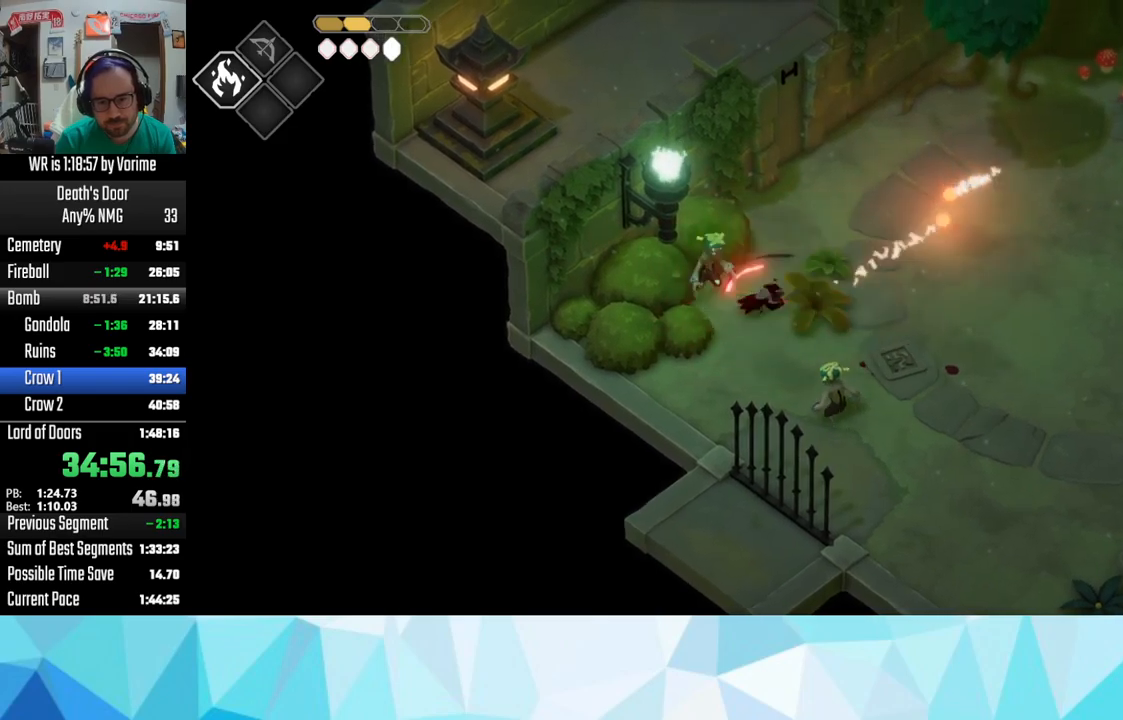
{"buttons": [], "left_stick": "right", "right_stick": "center", "events": [[133, "SQUARE", "down"], [217, "SQUARE", "up"], [350, "CROSS", "down"], [383, "left_stick", "right"], [500, "CROSS", "up"]]}
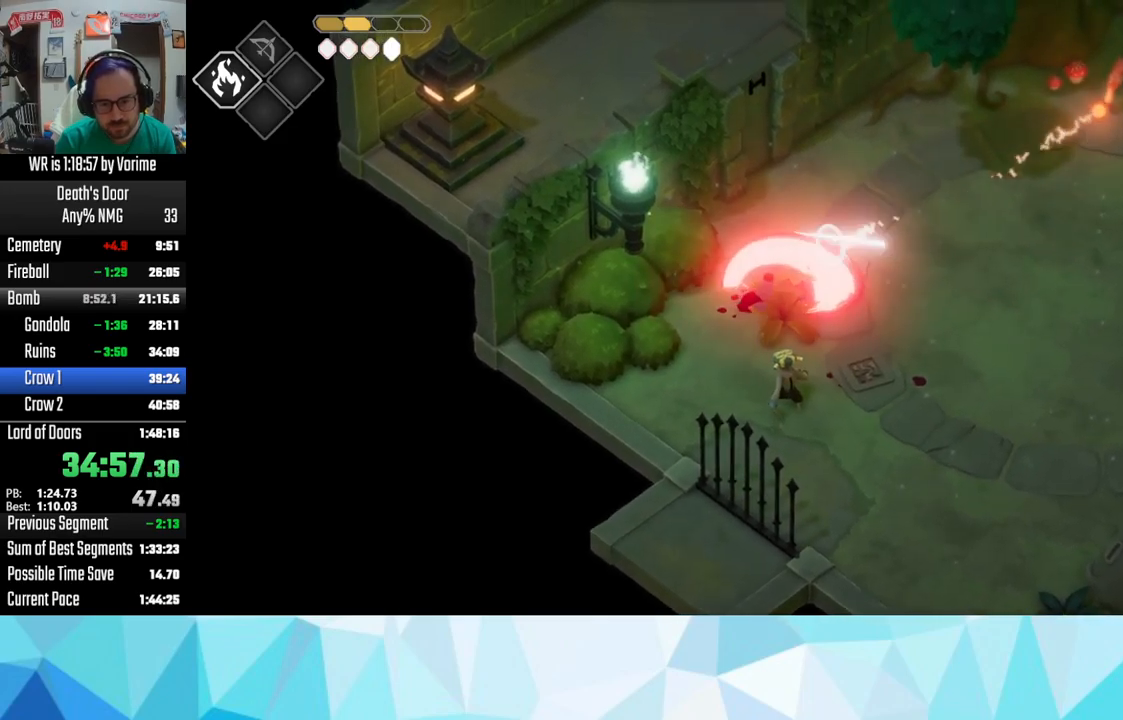
{"buttons": ["CROSS"], "left_stick": "right", "right_stick": "center", "events": [[17, "CROSS", "down"], [67, "CROSS", "up"], [233, "CROSS", "down"], [333, "CROSS", "up"], [367, "CROSS", "down"]]}
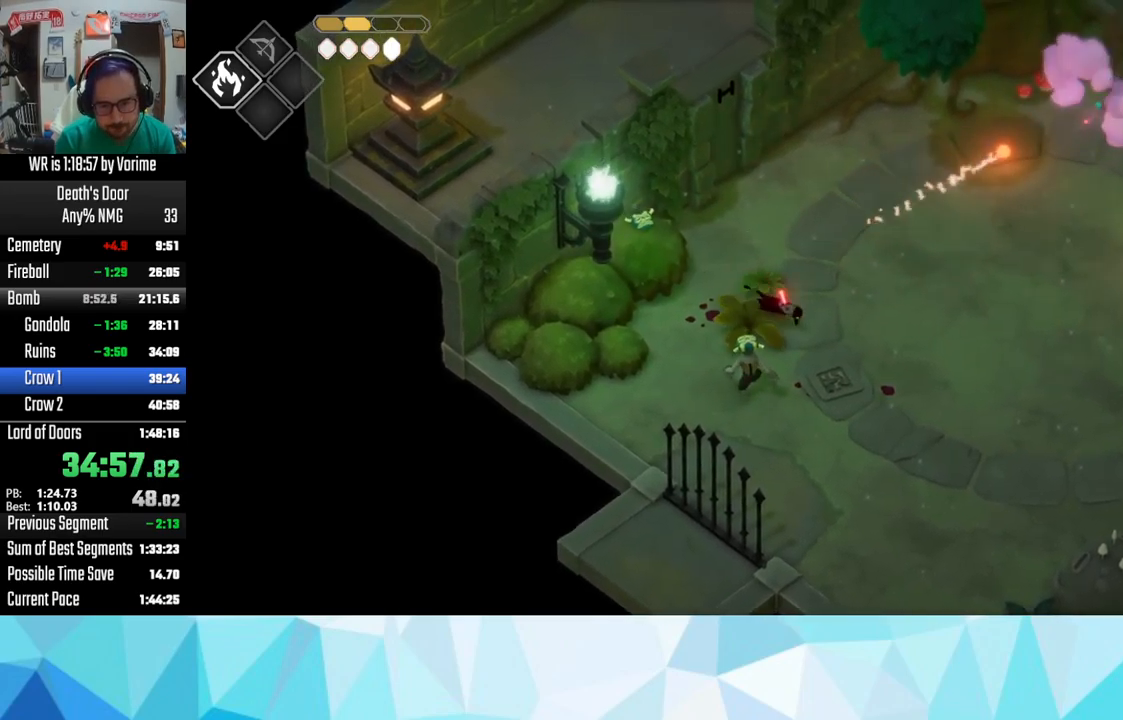
{"buttons": [], "left_stick": "left", "right_stick": "center", "events": [[17, "CROSS", "up"], [133, "left_stick", "down-right"], [317, "left_stick", "left"], [367, "SQUARE", "down"], [483, "SQUARE", "up"]]}
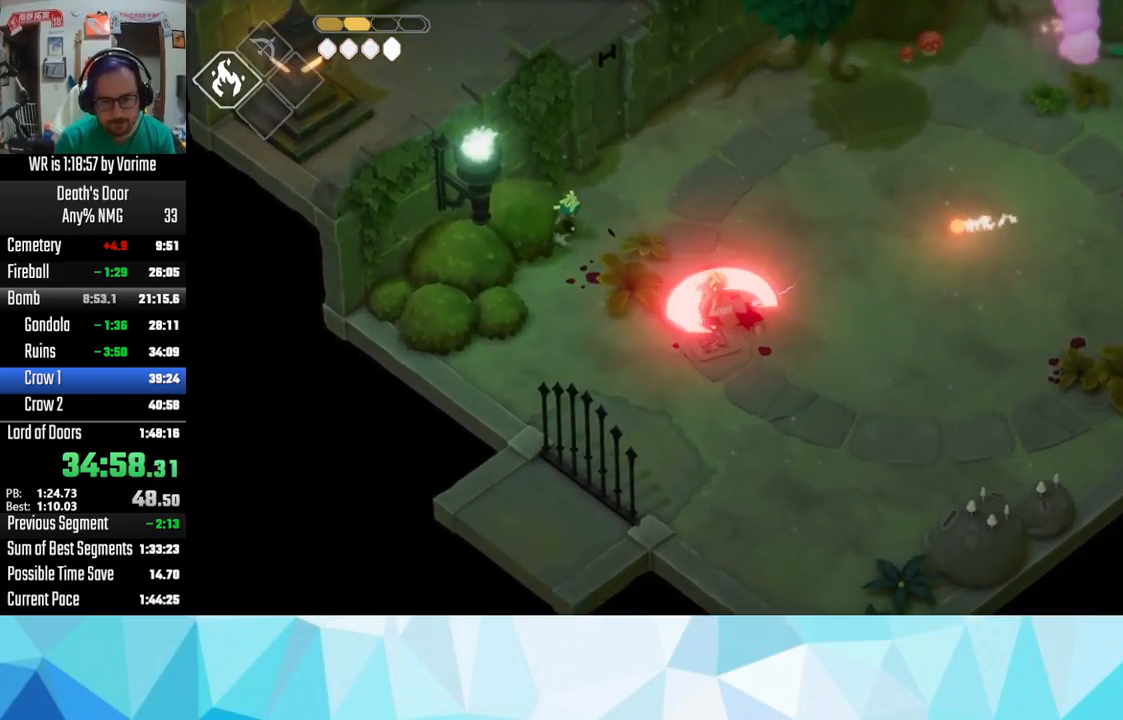
{"buttons": [], "left_stick": "up-left", "right_stick": "center", "events": [[17, "SQUARE", "down"], [167, "SQUARE", "up"], [267, "SQUARE", "down"], [317, "SQUARE", "up"], [450, "left_stick", "up-left"]]}
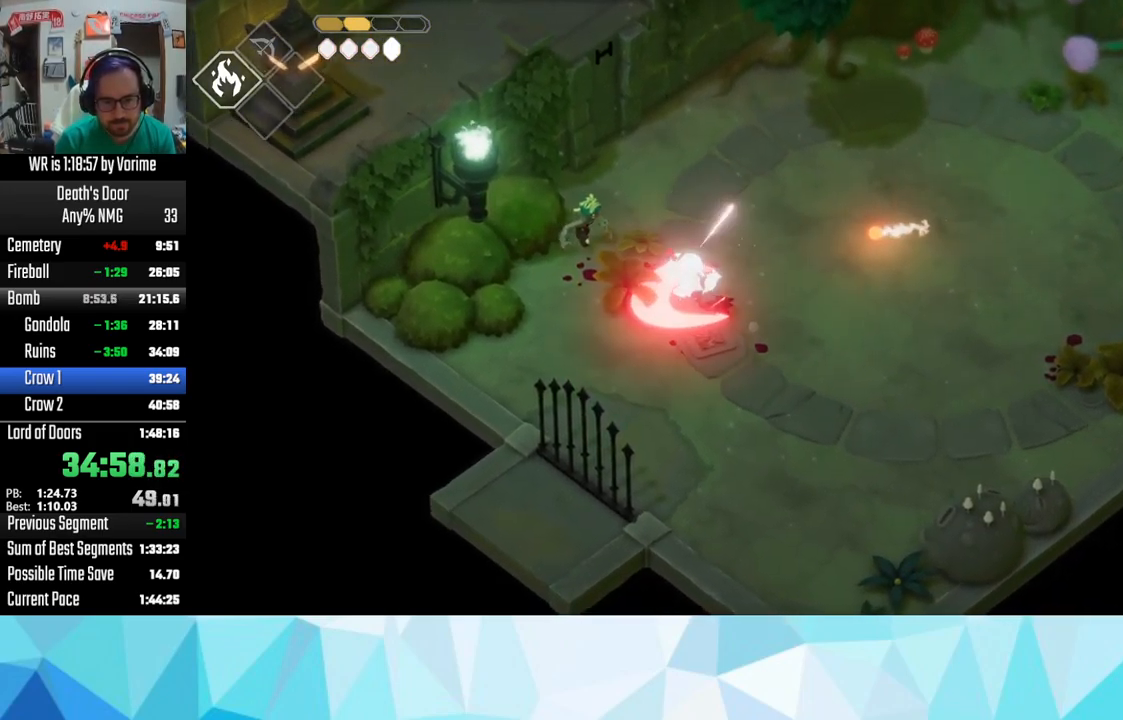
{"buttons": ["CROSS"], "left_stick": "down-right", "right_stick": "center", "events": [[50, "SQUARE", "down"], [100, "SQUARE", "up"], [183, "SQUARE", "down"], [250, "SQUARE", "up"], [350, "SQUARE", "down"], [367, "left_stick", "down-right"], [383, "SQUARE", "up"], [483, "CROSS", "down"]]}
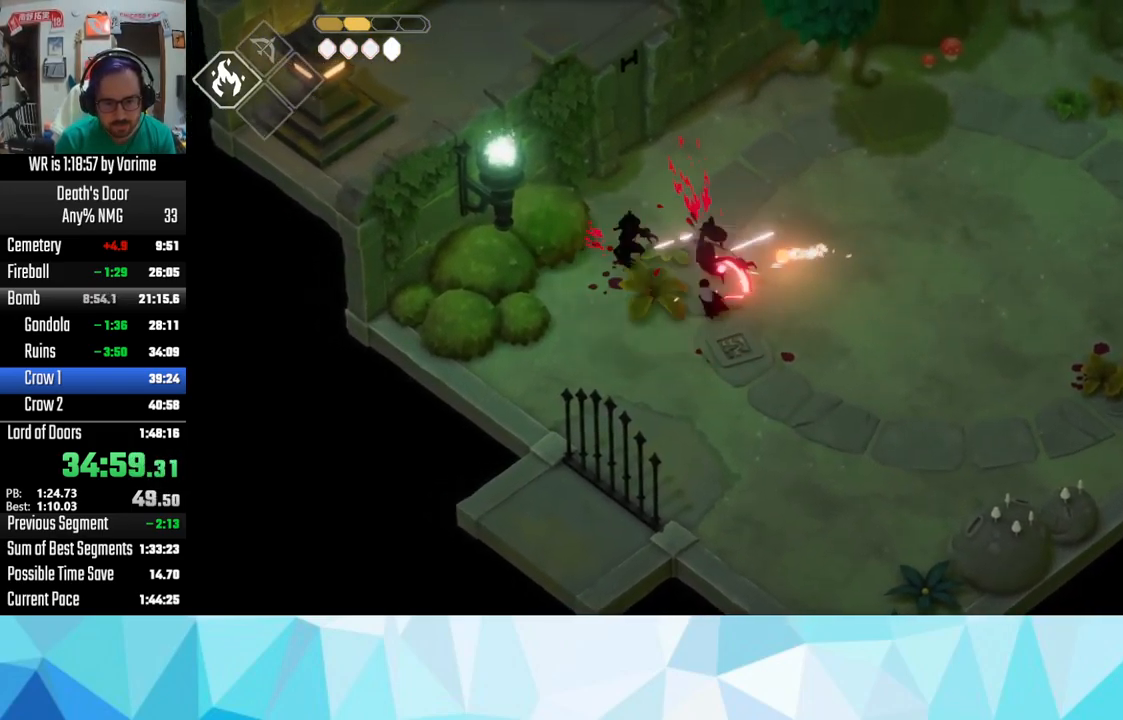
{"buttons": [], "left_stick": "down-right", "right_stick": "center", "events": [[50, "CROSS", "up"], [83, "CROSS", "down"], [267, "CROSS", "up"]]}
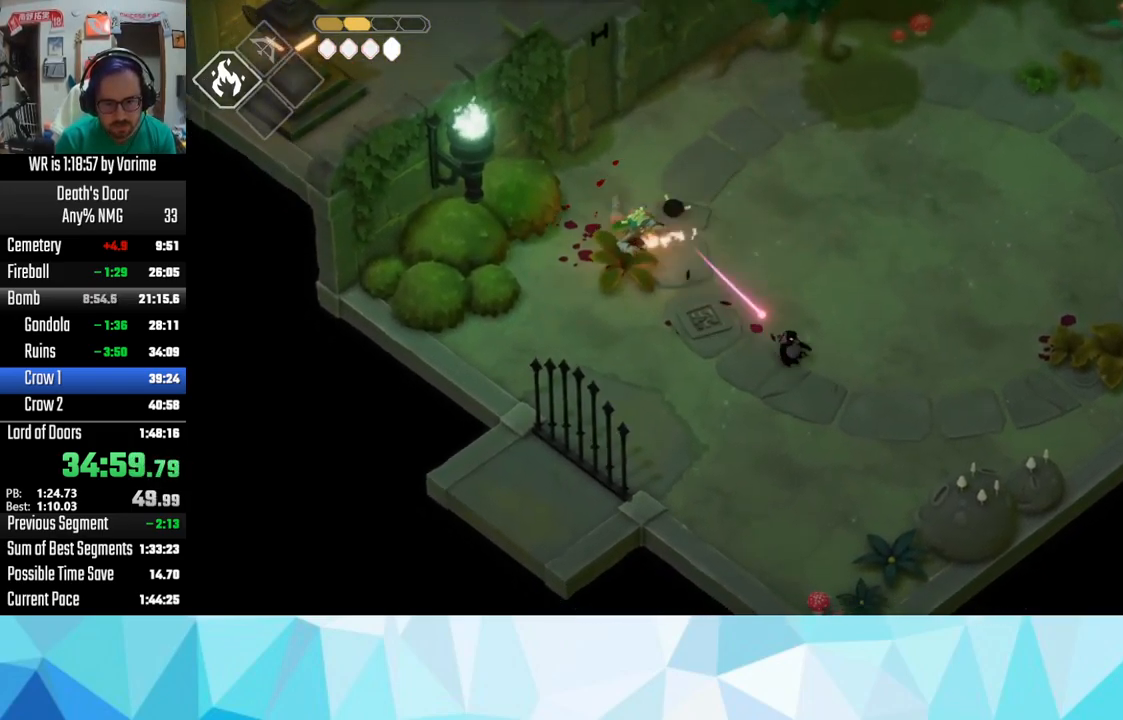
{"buttons": [], "left_stick": "up-left", "right_stick": "center", "events": [[50, "left_stick", "left"], [167, "left_stick", "up-left"]]}
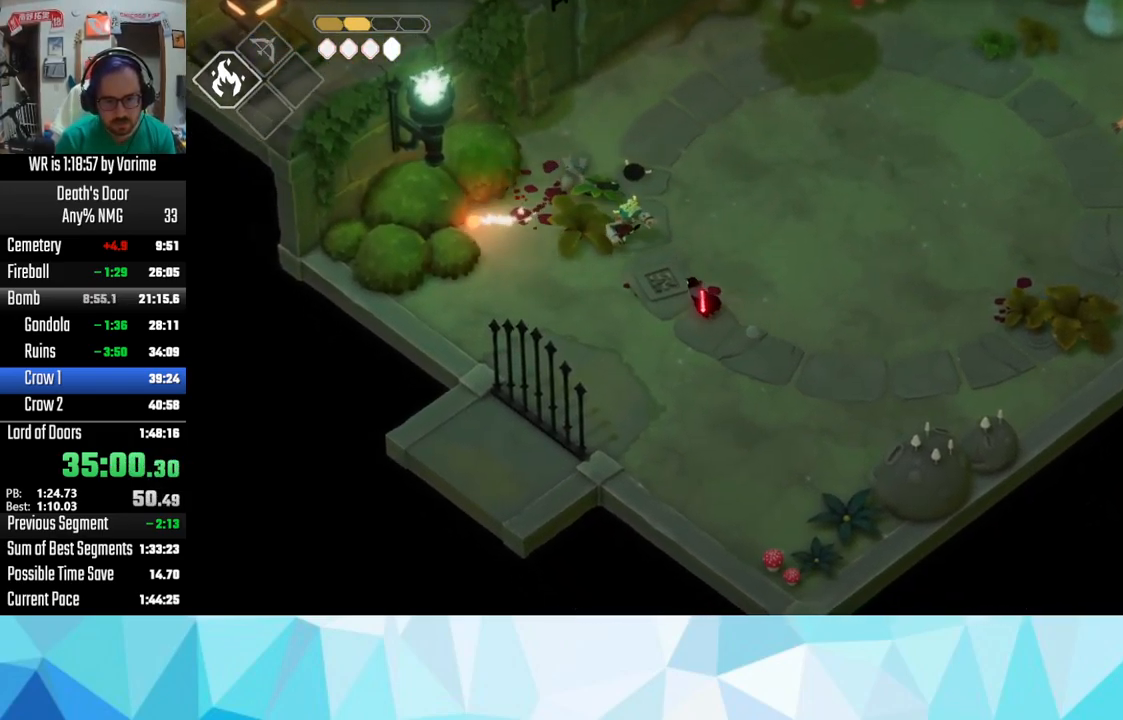
{"buttons": [], "left_stick": "right", "right_stick": "center", "events": [[67, "SQUARE", "down"], [267, "SQUARE", "up"], [283, "left_stick", "up-right"], [367, "CROSS", "down"], [400, "CROSS", "up"], [467, "left_stick", "right"]]}
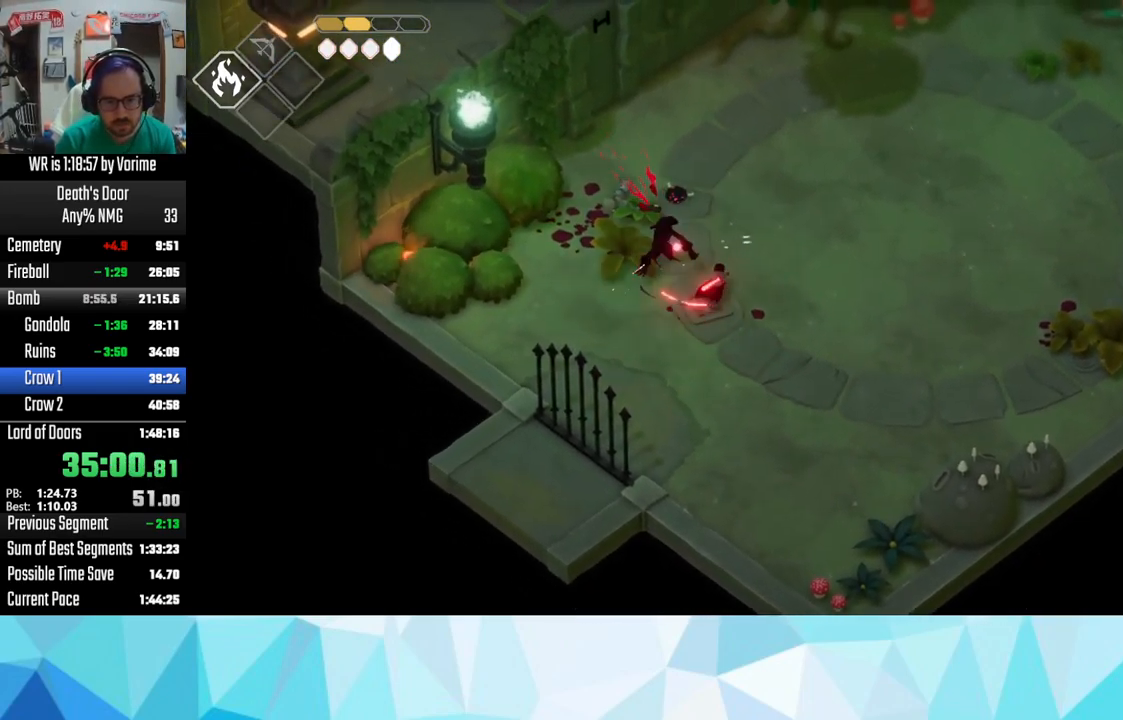
{"buttons": [], "left_stick": "right", "right_stick": "center", "events": []}
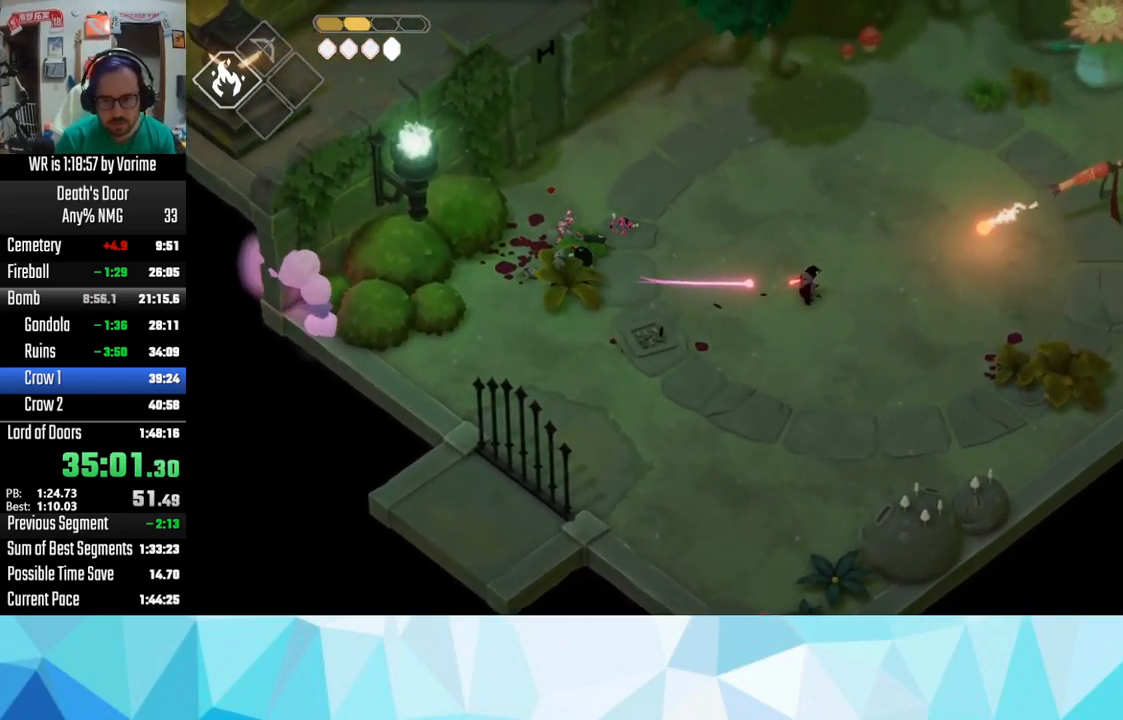
{"buttons": [], "left_stick": "up-right", "right_stick": "center", "events": [[83, "SQUARE", "down"], [183, "SQUARE", "up"], [383, "left_stick", "up-right"]]}
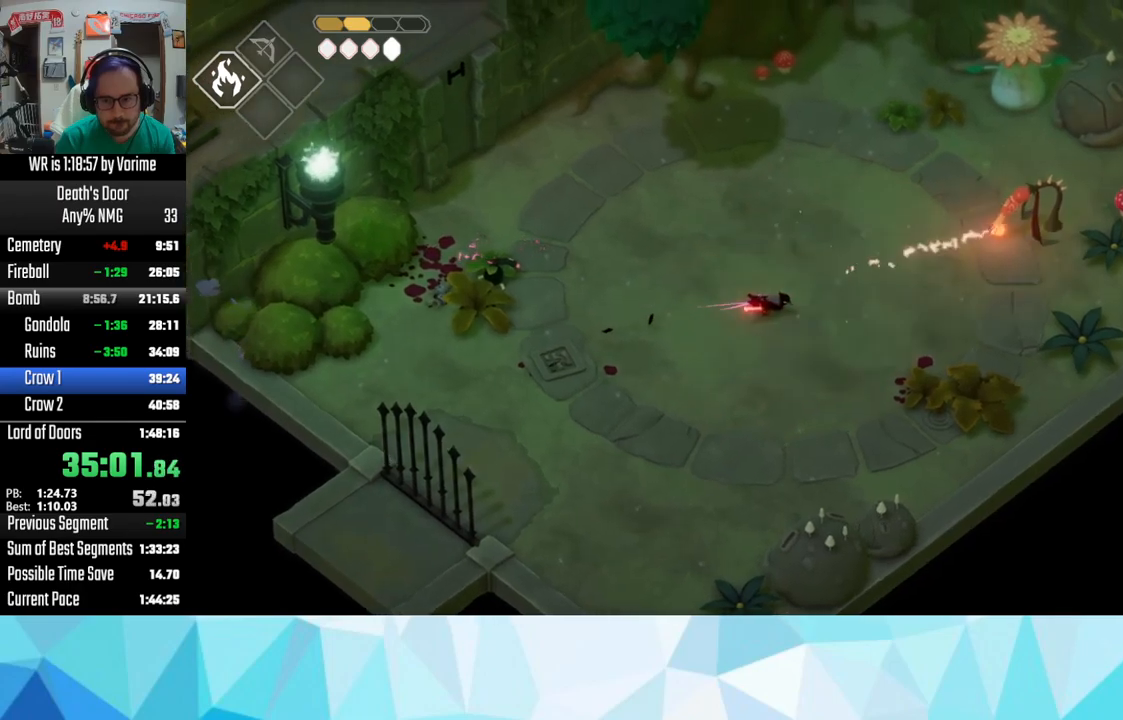
{"buttons": [], "left_stick": "up-right", "right_stick": "center", "events": []}
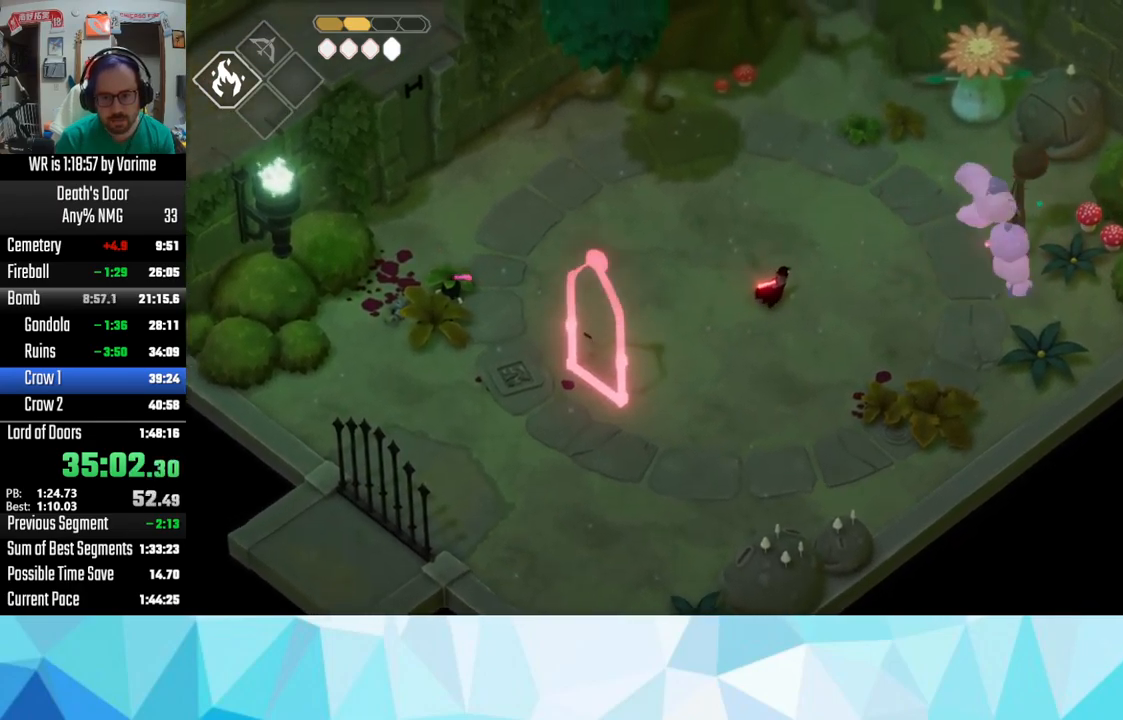
{"buttons": [], "left_stick": "left", "right_stick": "center", "events": [[150, "left_stick", "left"]]}
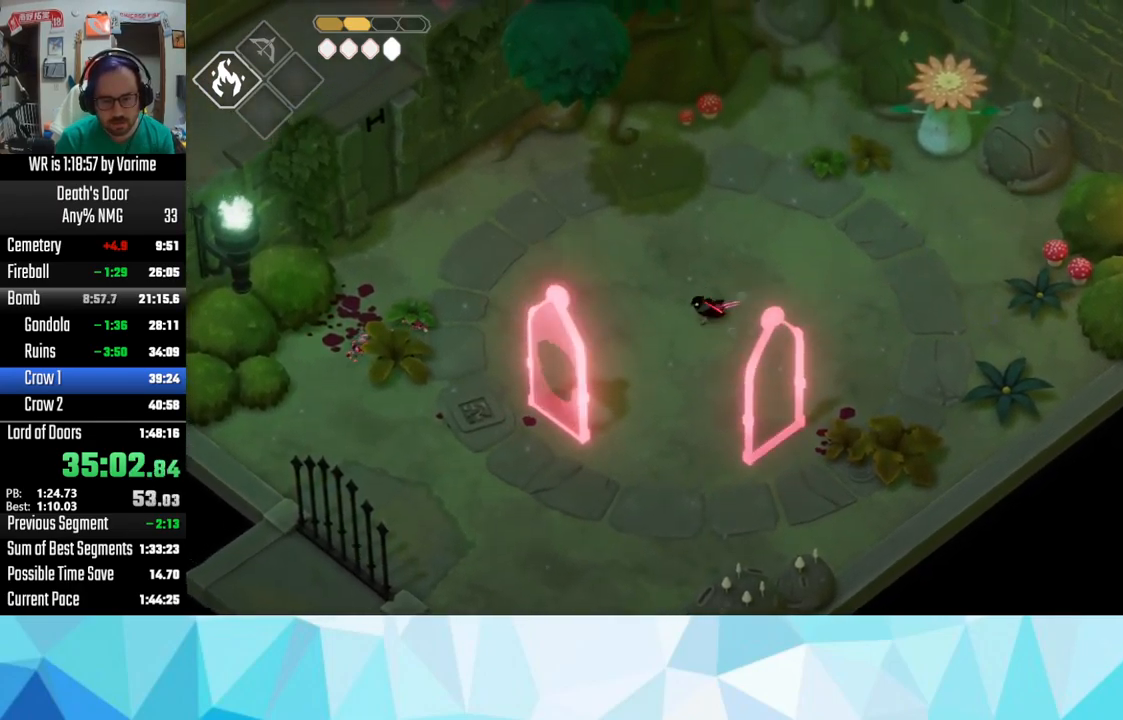
{"buttons": ["R2"], "left_stick": "left", "right_stick": "center", "events": [[233, "R2", "down"]]}
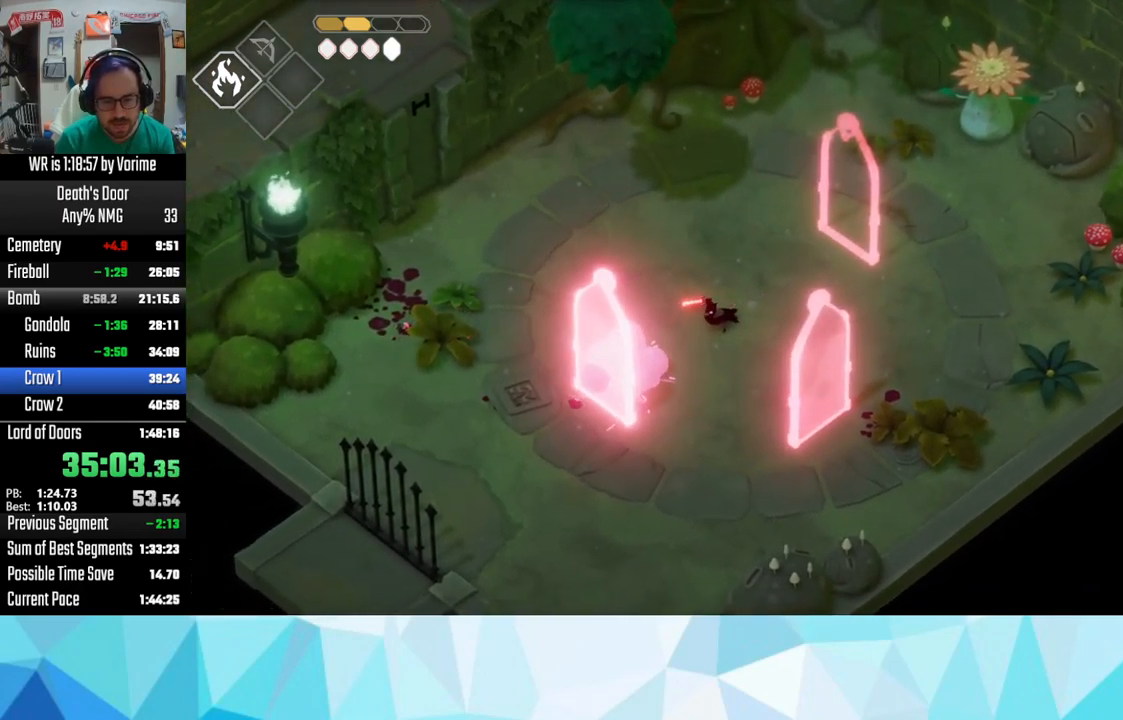
{"buttons": [], "left_stick": "down-right", "right_stick": "center", "events": [[67, "R2", "up"], [483, "left_stick", "down-right"]]}
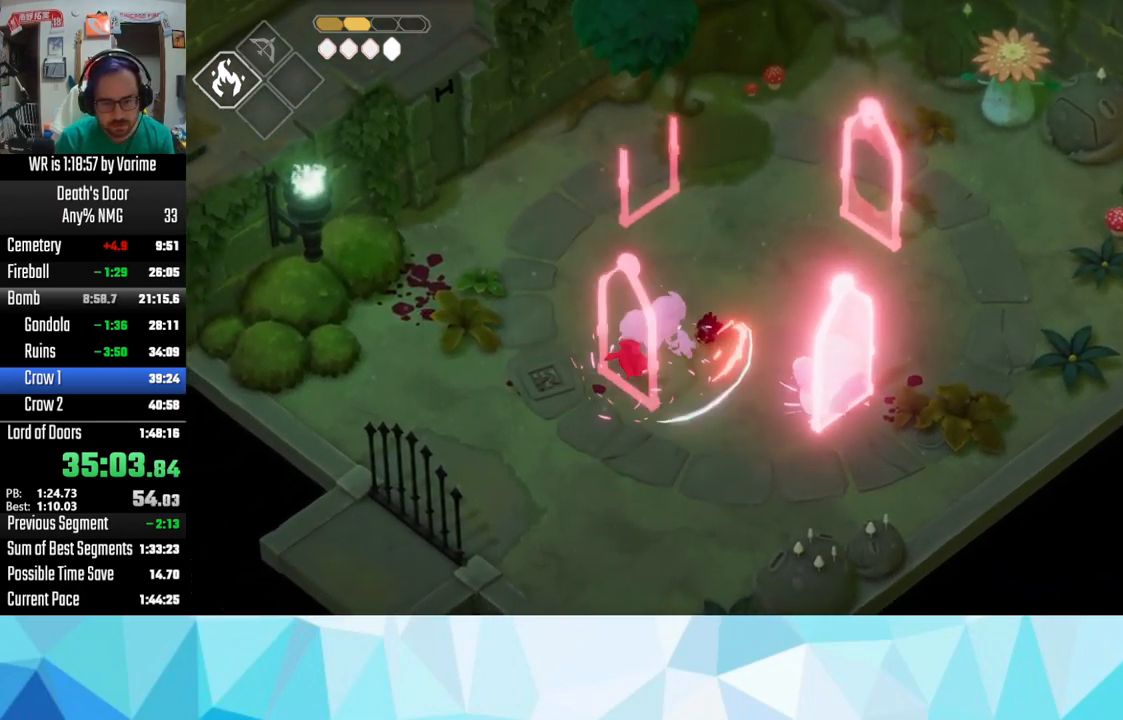
{"buttons": [], "left_stick": "right", "right_stick": "center", "events": [[17, "R2", "down"], [17, "left_stick", "right"], [350, "R2", "up"]]}
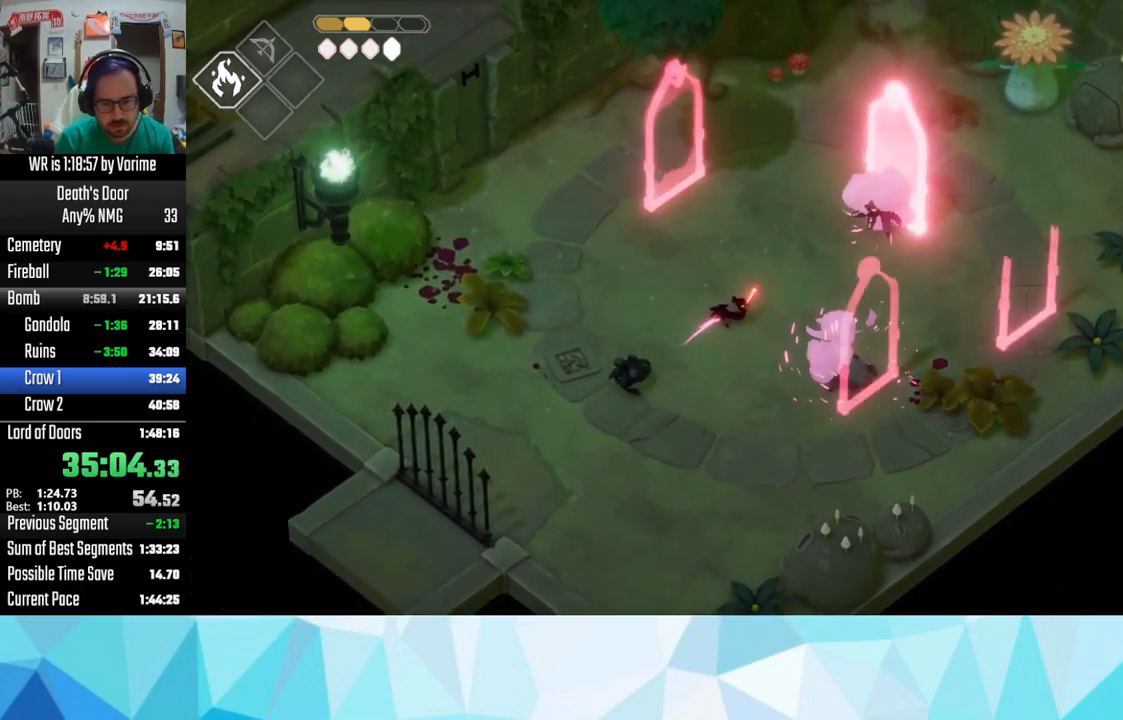
{"buttons": [], "left_stick": "right", "right_stick": "center", "events": []}
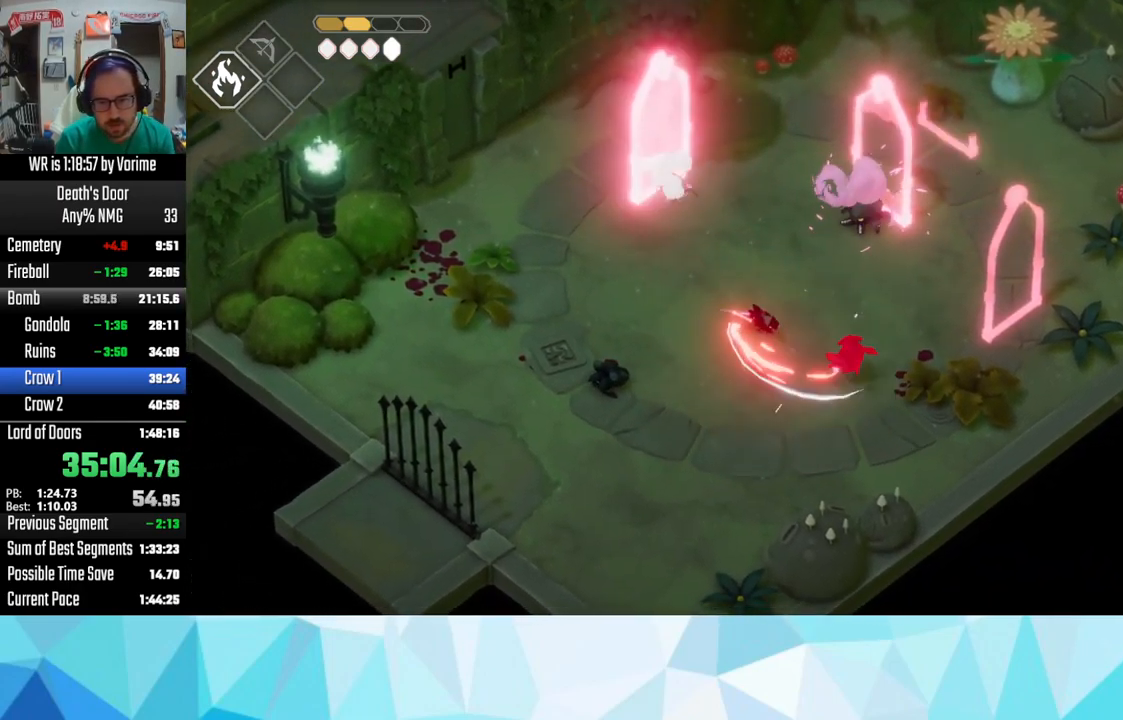
{"buttons": [], "left_stick": "up-right", "right_stick": "center", "events": [[17, "R2", "down"], [17, "left_stick", "up-right"], [467, "R2", "up"]]}
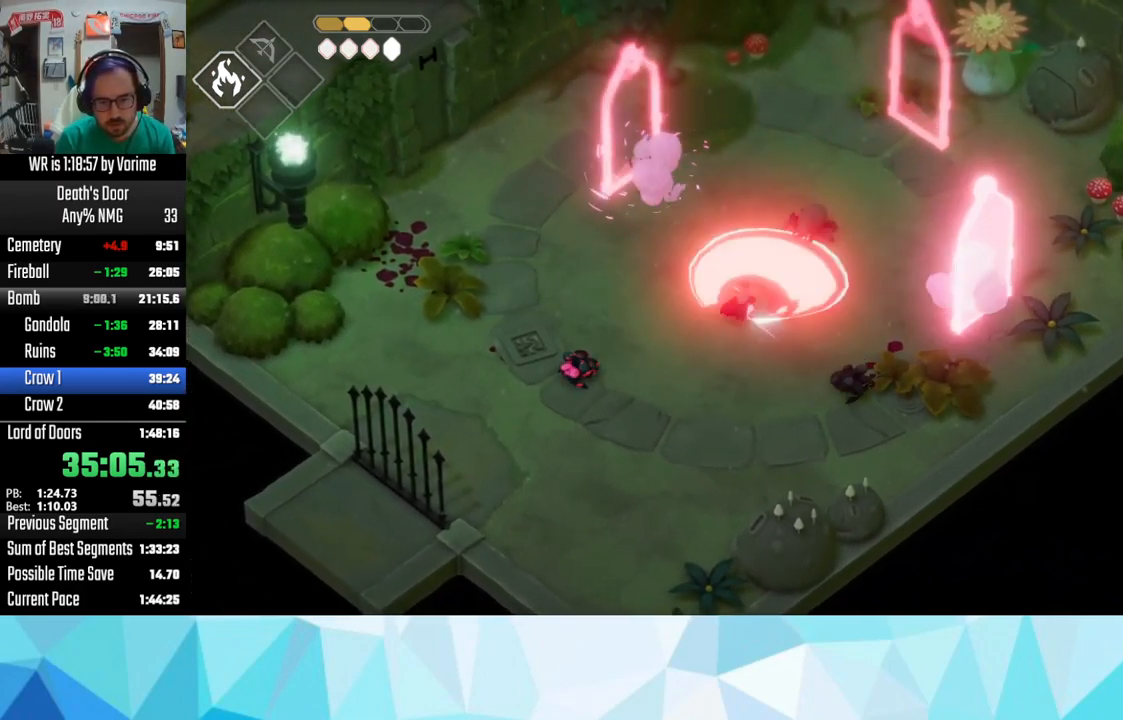
{"buttons": [], "left_stick": "up", "right_stick": "center", "events": [[500, "left_stick", "up"]]}
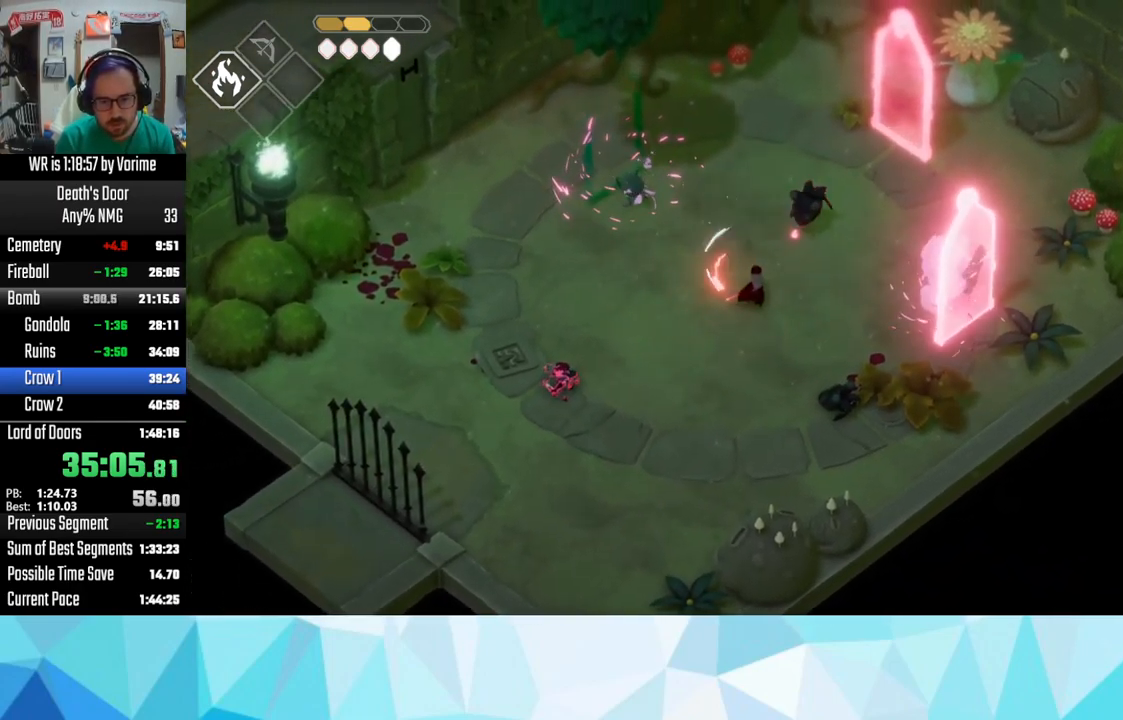
{"buttons": ["R2"], "left_stick": "up-left", "right_stick": "center", "events": [[17, "R2", "down"], [33, "left_stick", "up-left"]]}
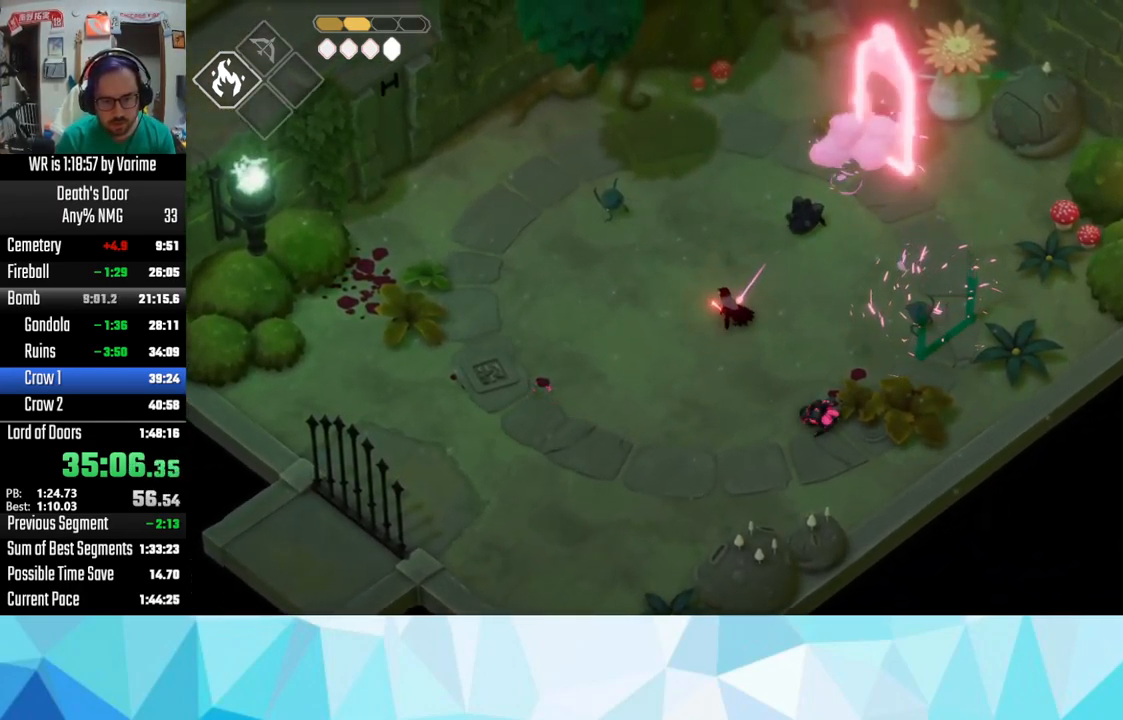
{"buttons": ["SQUARE"], "left_stick": "up-left", "right_stick": "center", "events": [[67, "R2", "up"], [283, "SQUARE", "down"], [384, "SQUARE", "up"], [484, "SQUARE", "down"]]}
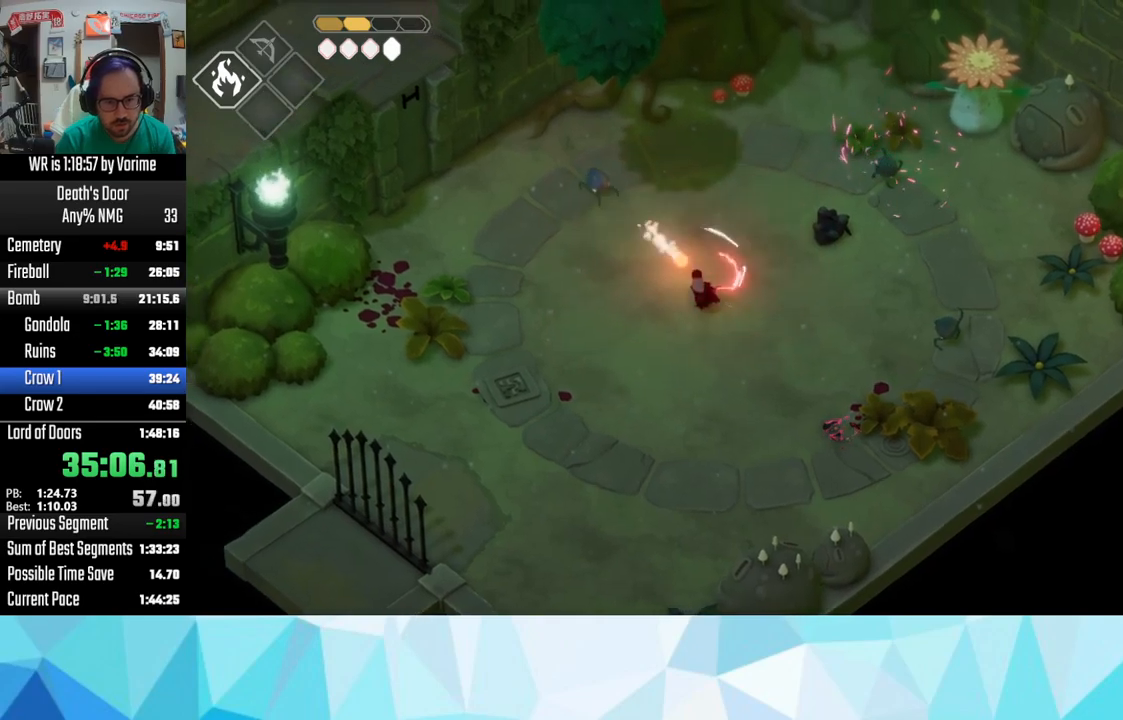
{"buttons": ["SQUARE"], "left_stick": "up-left", "right_stick": "center", "events": [[17, "SQUARE", "up"], [34, "SQUARE", "down"], [184, "SQUARE", "up"], [217, "SQUARE", "down"], [367, "SQUARE", "up"], [400, "SQUARE", "down"]]}
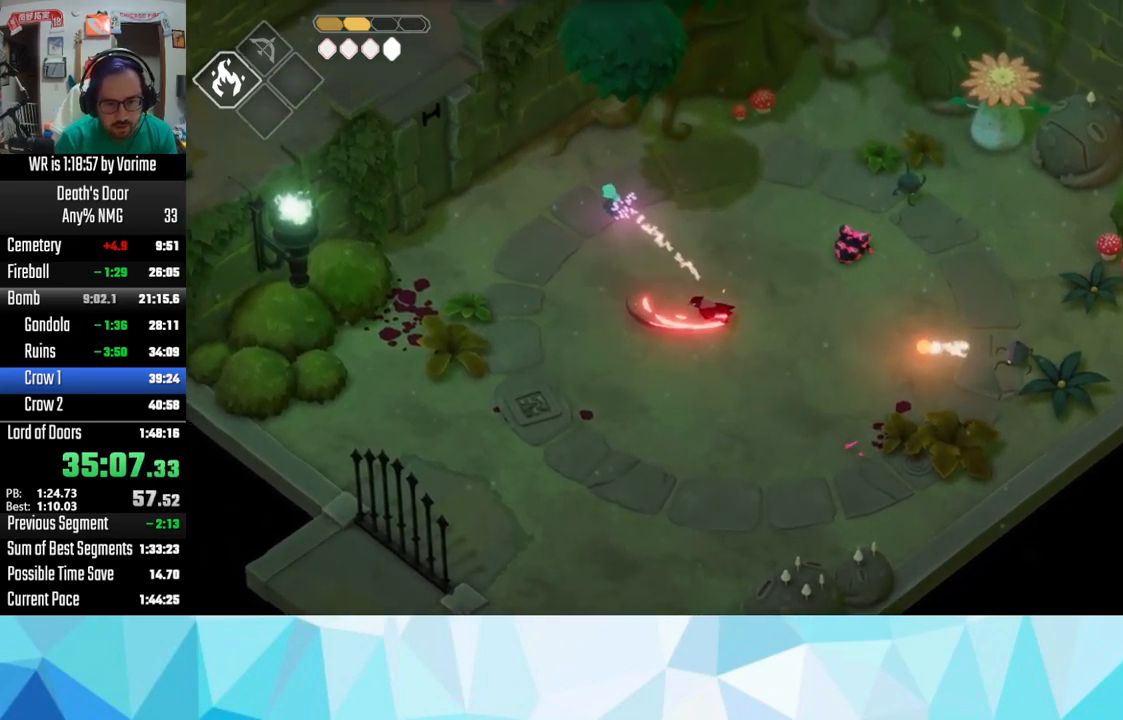
{"buttons": ["SQUARE"], "left_stick": "down-right", "right_stick": "center", "events": [[50, "SQUARE", "up"], [50, "left_stick", "center"], [134, "left_stick", "up-left"], [250, "left_stick", "down-right"], [434, "SQUARE", "down"]]}
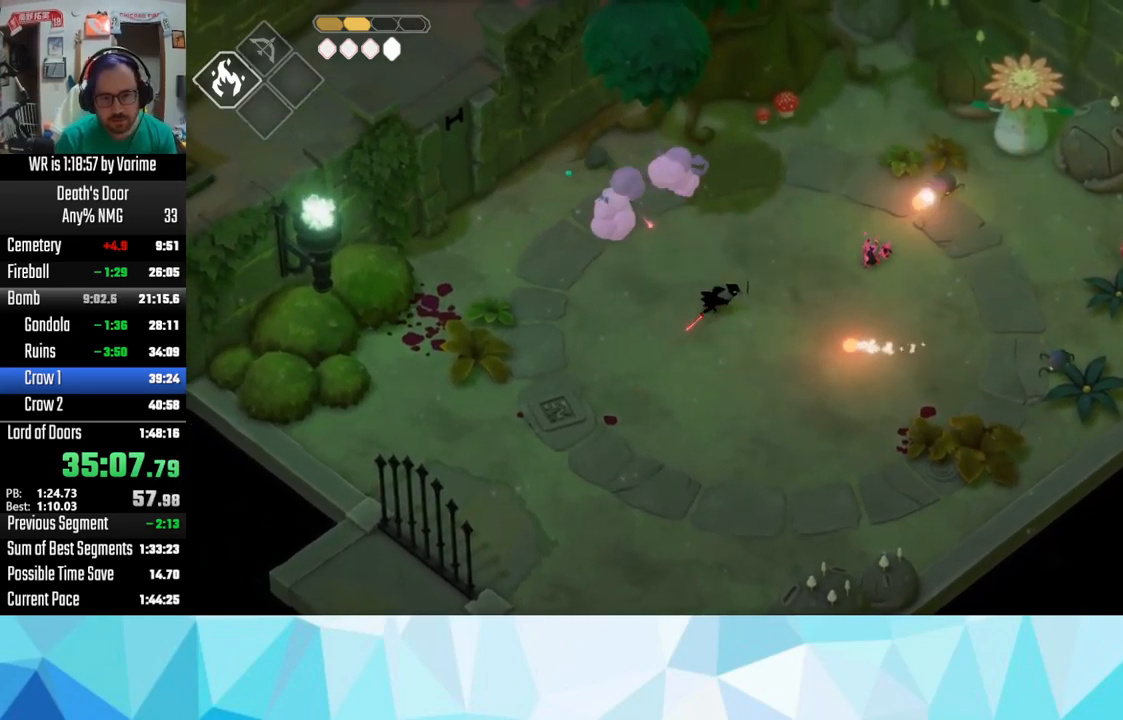
{"buttons": [], "left_stick": "right", "right_stick": "center", "events": [[50, "SQUARE", "up"], [67, "left_stick", "right"], [84, "SQUARE", "down"], [184, "SQUARE", "up"], [234, "SQUARE", "down"], [267, "SQUARE", "up"]]}
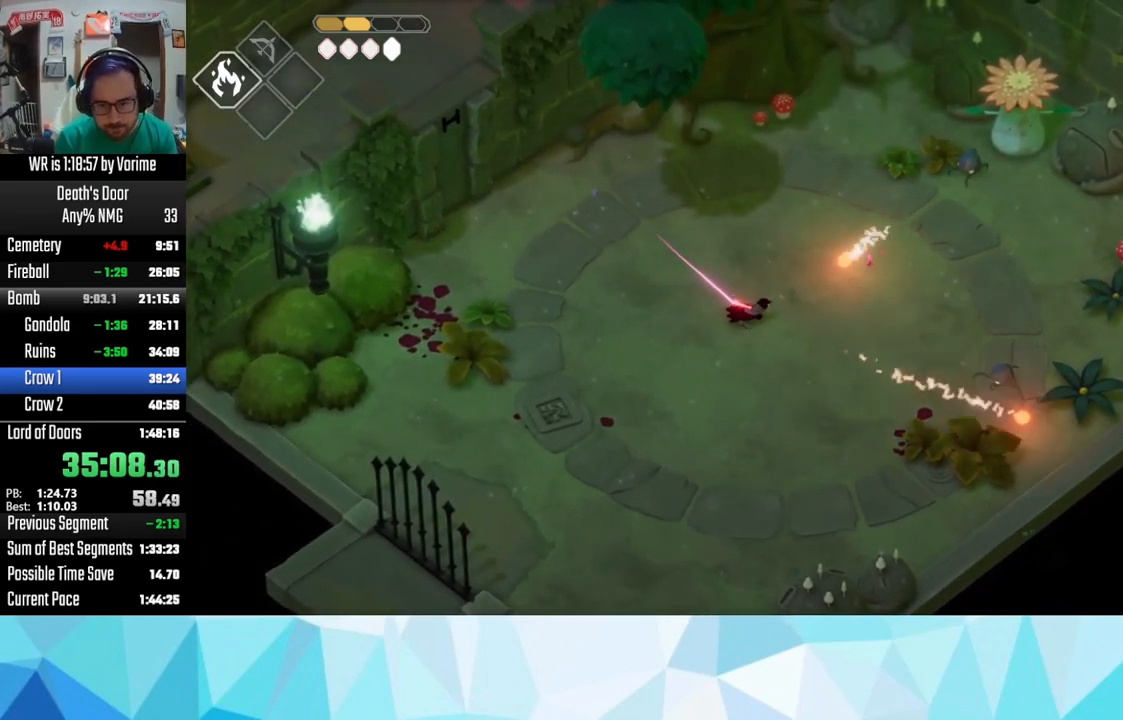
{"buttons": ["SQUARE"], "left_stick": "right", "right_stick": "center", "events": [[34, "SQUARE", "down"], [34, "left_stick", "up-right"], [84, "SQUARE", "up"], [167, "SQUARE", "down"], [234, "SQUARE", "up"], [284, "SQUARE", "down"], [317, "left_stick", "right"]]}
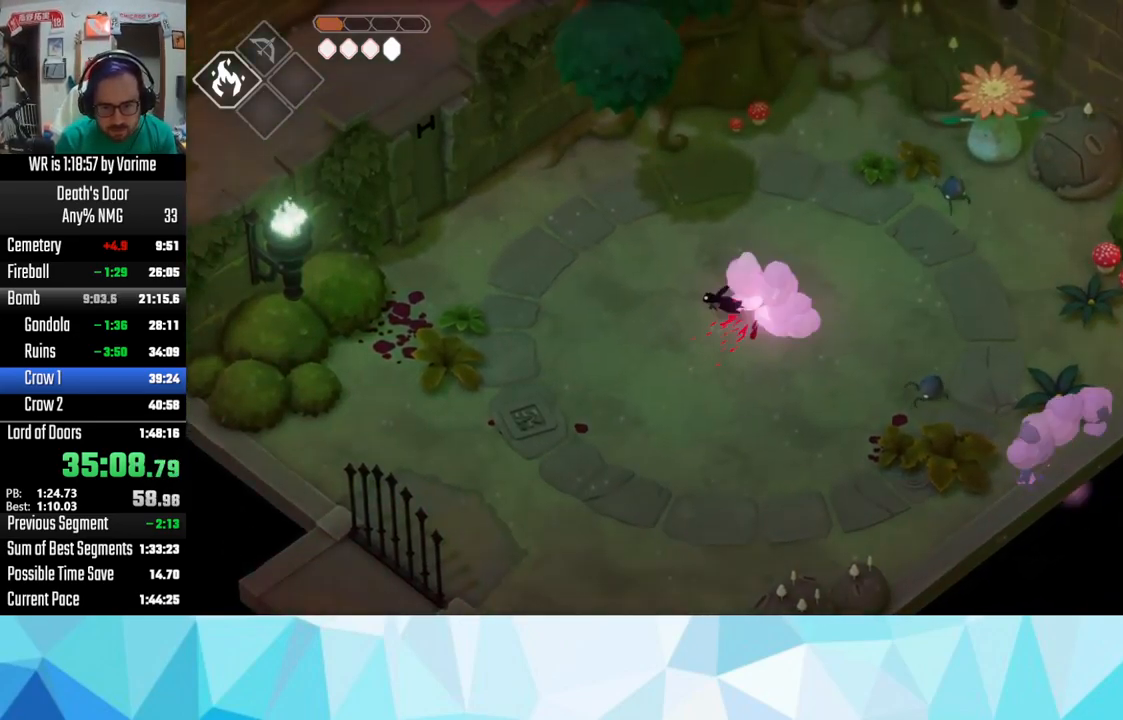
{"buttons": [], "left_stick": "right", "right_stick": "center", "events": [[84, "SQUARE", "up"], [134, "left_stick", "center"], [150, "SQUARE", "down"], [184, "left_stick", "right"], [234, "SQUARE", "up"]]}
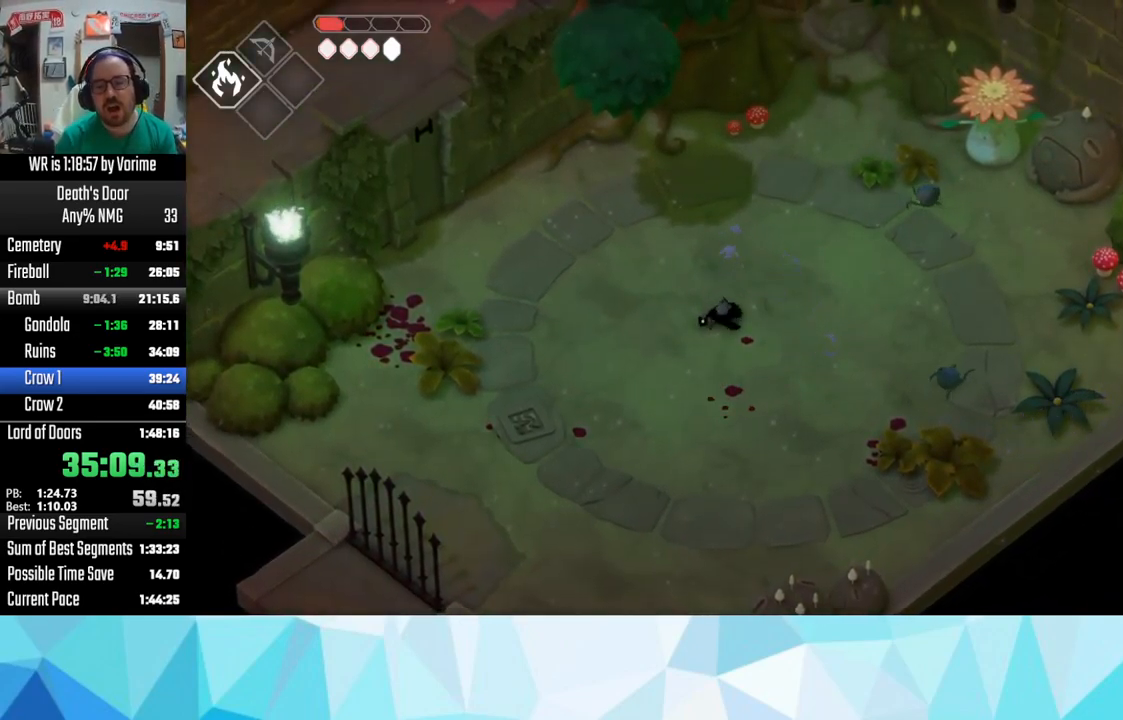
{"buttons": [], "left_stick": "up-right", "right_stick": "center", "events": [[400, "left_stick", "up-right"]]}
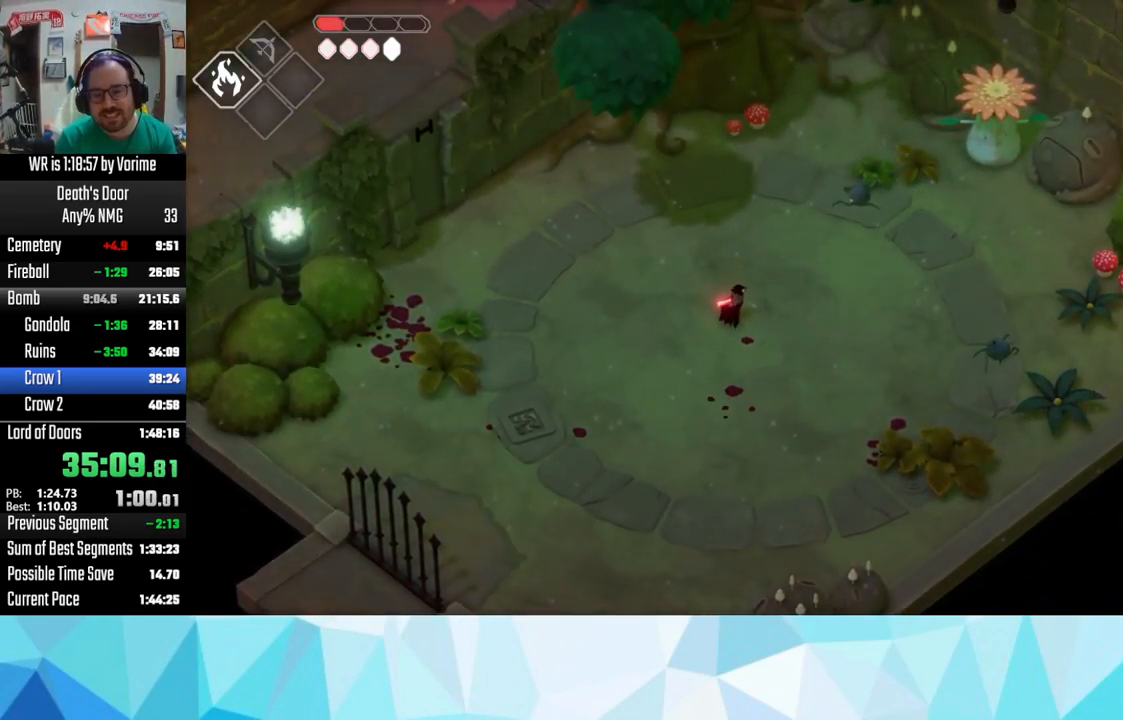
{"buttons": ["SQUARE"], "left_stick": "up-right", "right_stick": "center", "events": [[500, "SQUARE", "down"]]}